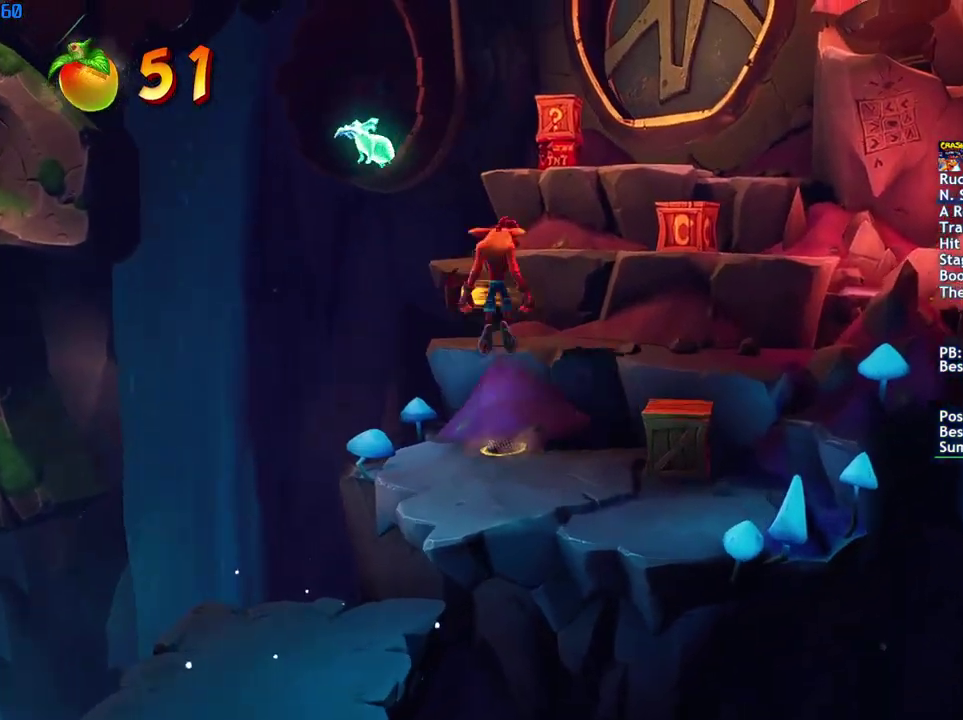
Gameplay with a controller (PlayStation layout); each line is a JSON object with the inputs held at the frame after it. "events" lists button and stick changes between this image and that frame as [ms after this image, input, new state], when the widget could be followed in between.
{"buttons": ["CROSS"], "left_stick": "up", "right_stick": "center", "events": [[133, "CROSS", "up"], [467, "CROSS", "down"]]}
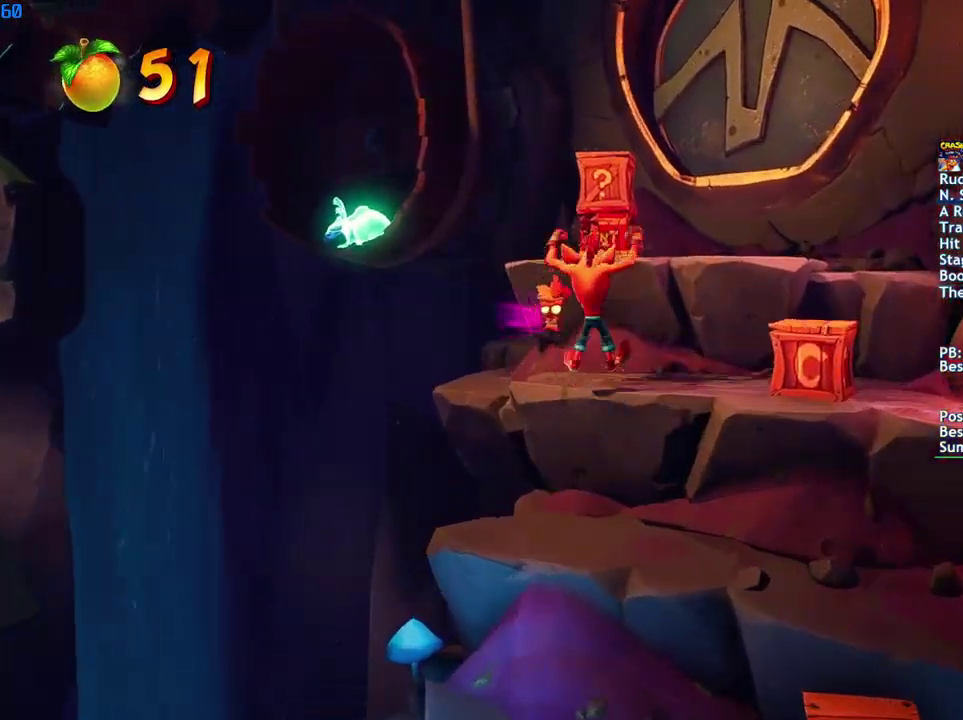
{"buttons": ["CROSS"], "left_stick": "up-right", "right_stick": "center", "events": [[67, "left_stick", "up-right"], [83, "CROSS", "up"], [500, "CROSS", "down"]]}
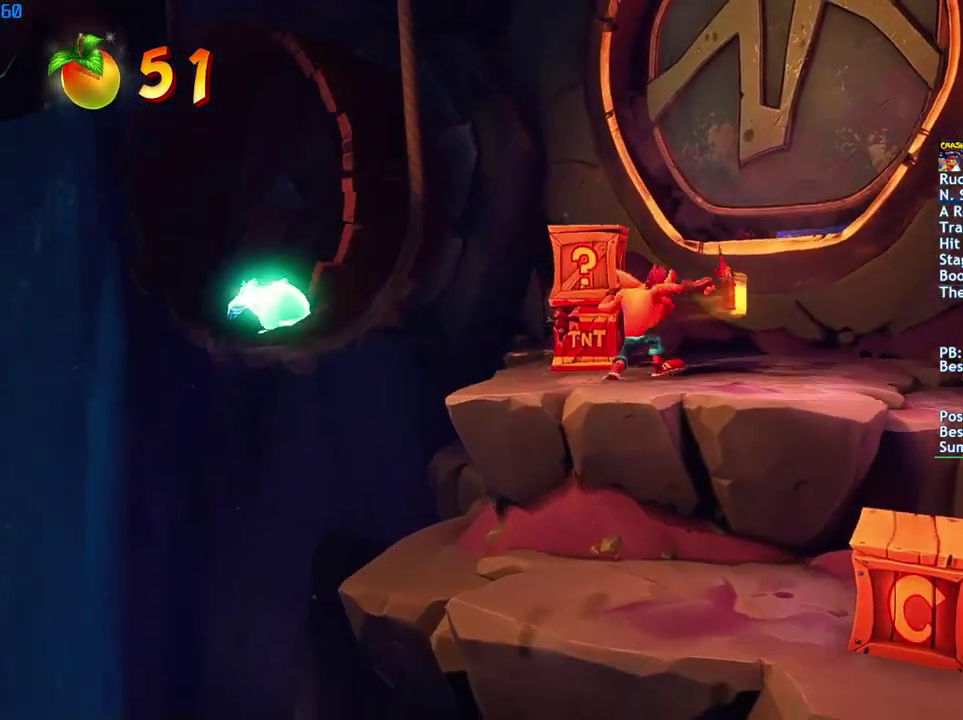
{"buttons": [], "left_stick": "up", "right_stick": "center", "events": [[250, "CROSS", "up"], [500, "left_stick", "up"]]}
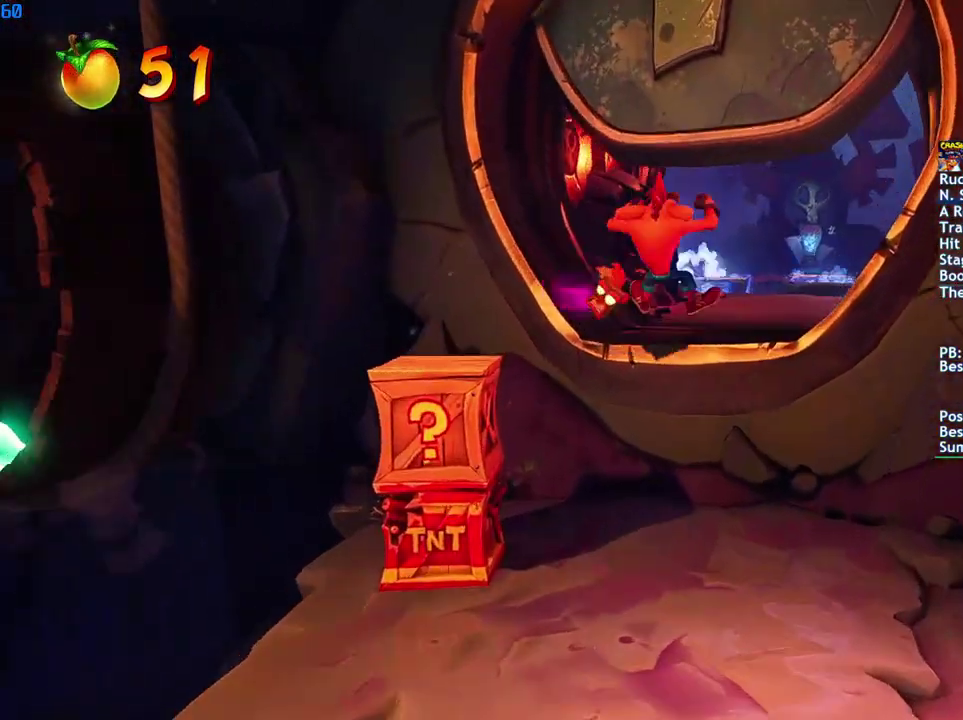
{"buttons": [], "left_stick": "up", "right_stick": "center", "events": [[150, "CIRCLE", "down"], [233, "CIRCLE", "up"], [317, "SQUARE", "down"], [383, "SQUARE", "up"]]}
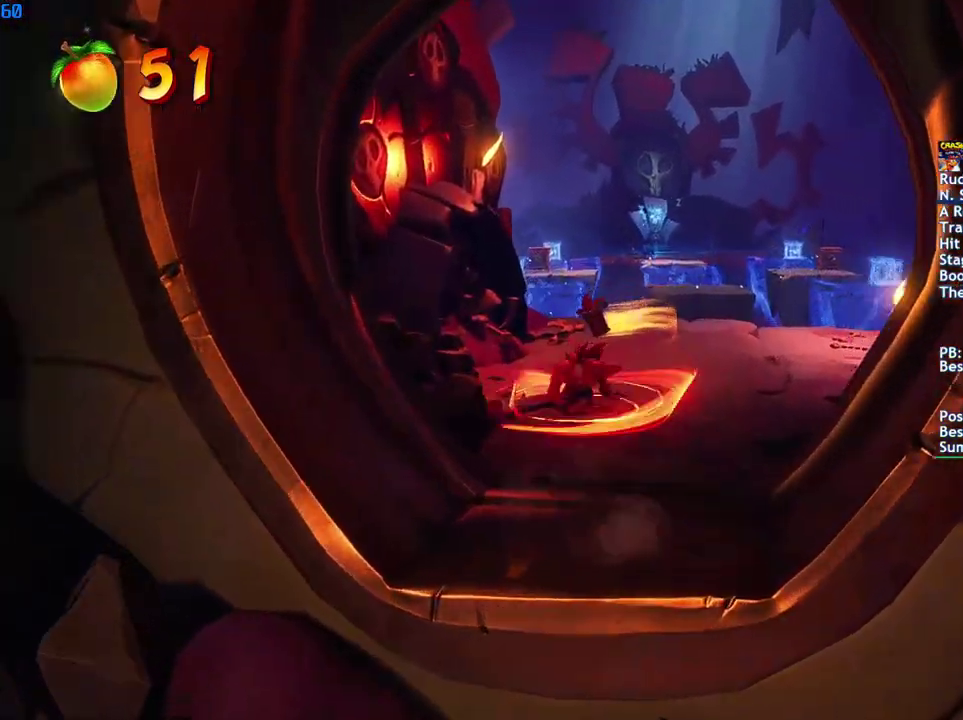
{"buttons": [], "left_stick": "up", "right_stick": "center", "events": [[150, "CIRCLE", "down"], [233, "CIRCLE", "up"], [317, "SQUARE", "down"], [383, "SQUARE", "up"]]}
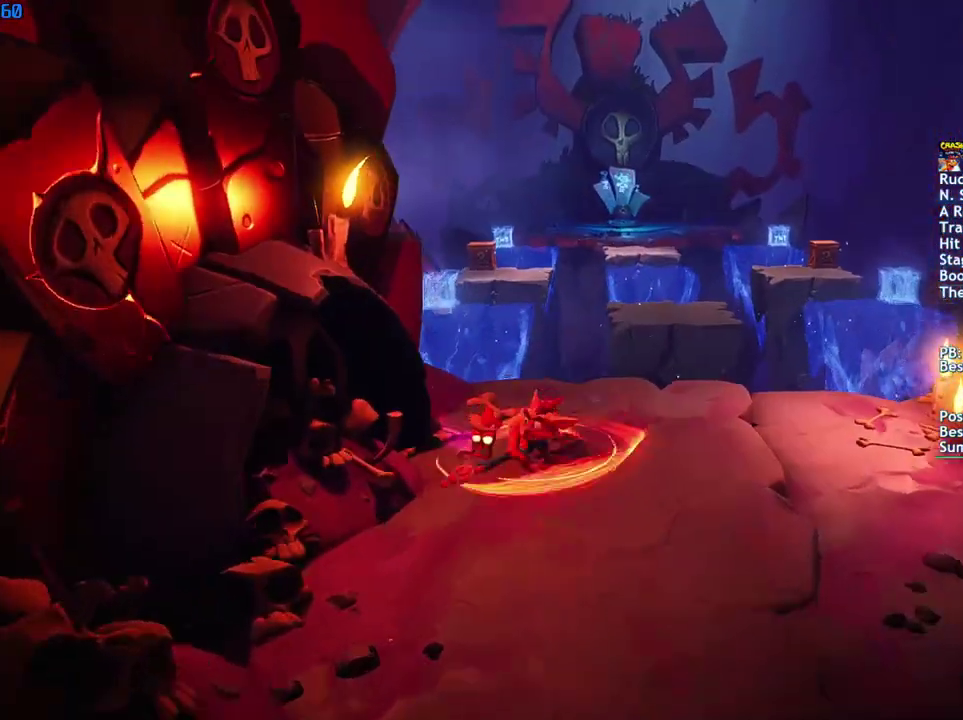
{"buttons": [], "left_stick": "up", "right_stick": "center", "events": [[150, "CIRCLE", "down"], [217, "CIRCLE", "up"], [317, "SQUARE", "down"], [350, "CROSS", "down"], [383, "SQUARE", "up"], [433, "CROSS", "up"]]}
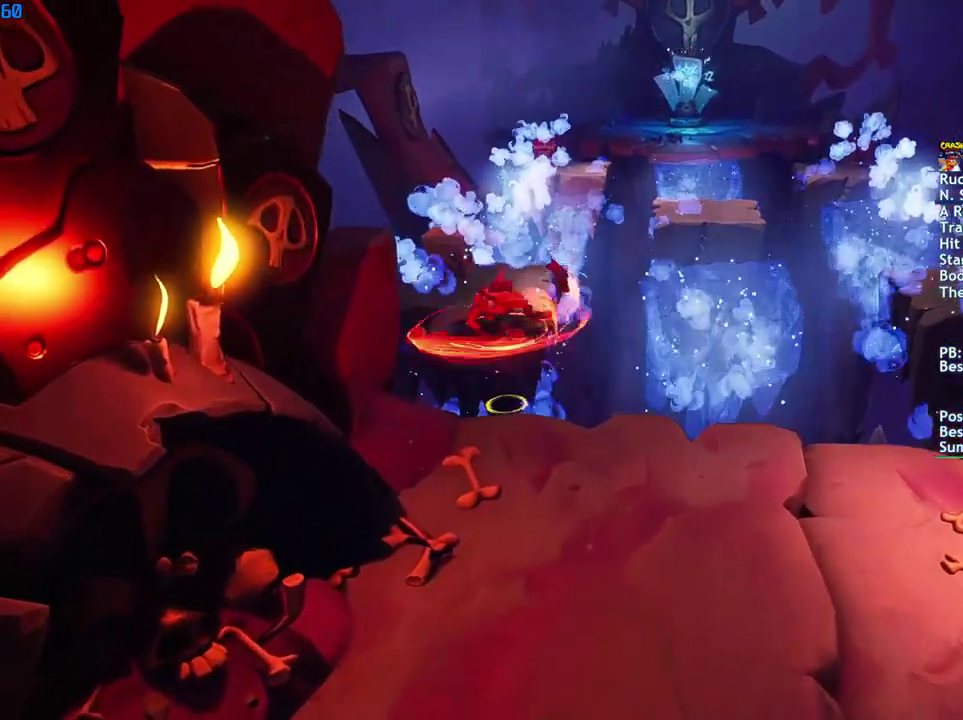
{"buttons": [], "left_stick": "up", "right_stick": "center", "events": []}
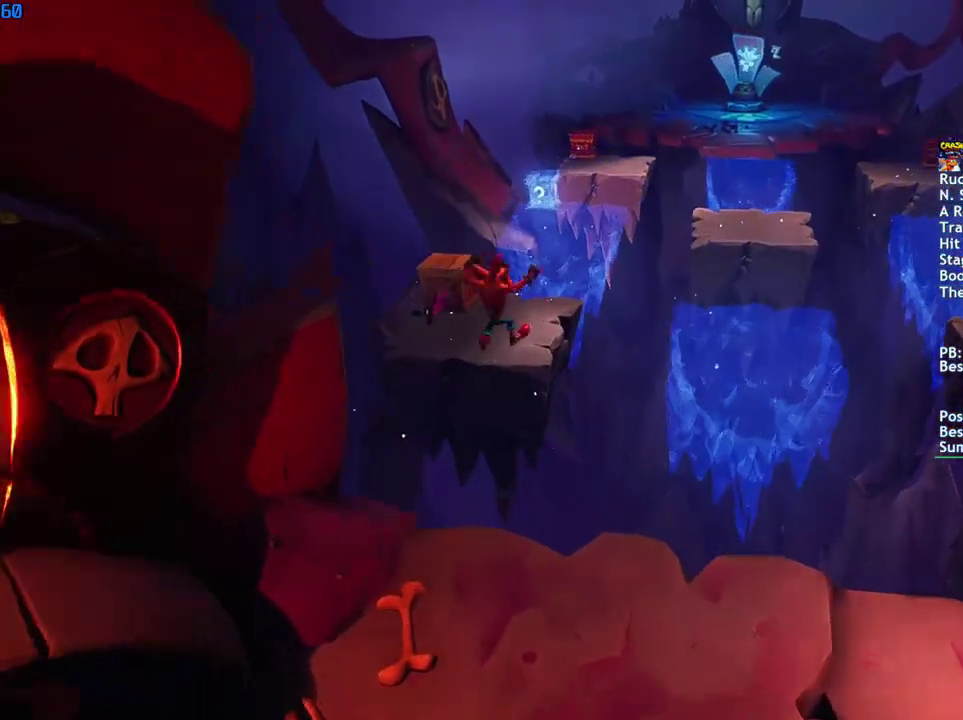
{"buttons": [], "left_stick": "up", "right_stick": "center", "events": [[133, "CIRCLE", "down"], [217, "CIRCLE", "up"], [300, "SQUARE", "down"], [333, "CROSS", "down"], [367, "SQUARE", "up"], [417, "CROSS", "up"]]}
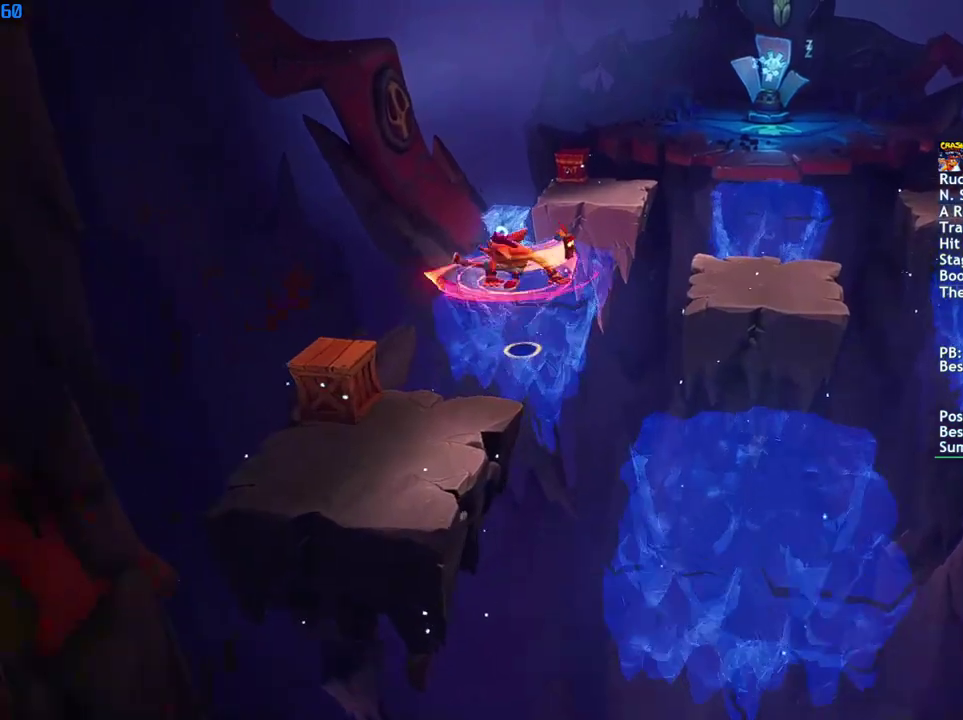
{"buttons": ["CIRCLE"], "left_stick": "up-right", "right_stick": "center", "events": [[283, "left_stick", "up-right"], [500, "CIRCLE", "down"]]}
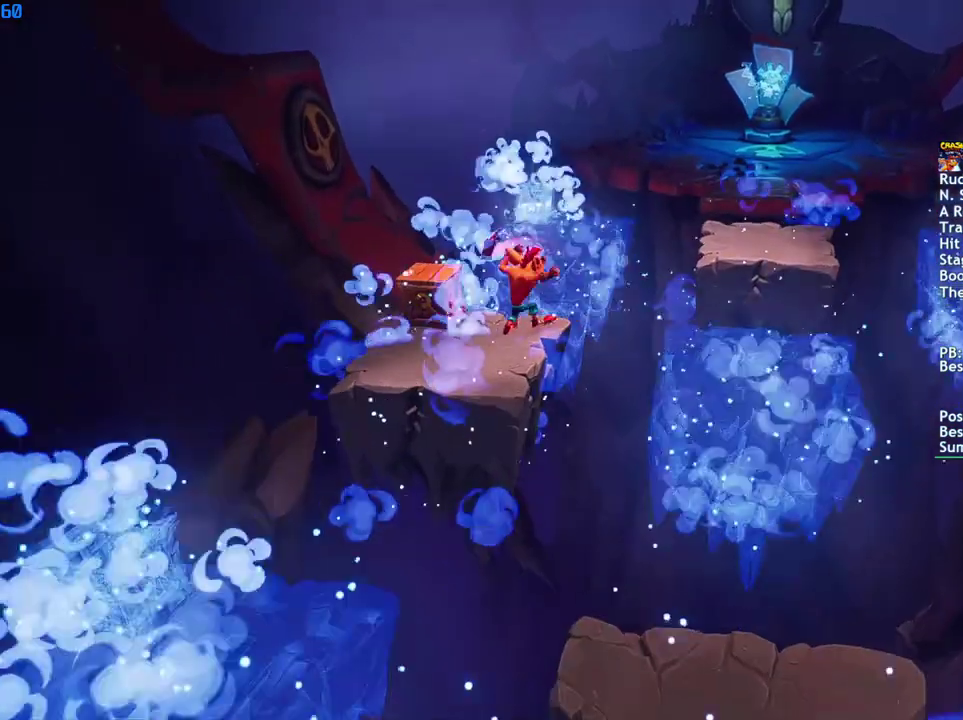
{"buttons": [], "left_stick": "up-right", "right_stick": "center", "events": [[67, "CIRCLE", "up"], [150, "SQUARE", "down"], [200, "CROSS", "down"], [233, "SQUARE", "up"], [267, "CROSS", "up"]]}
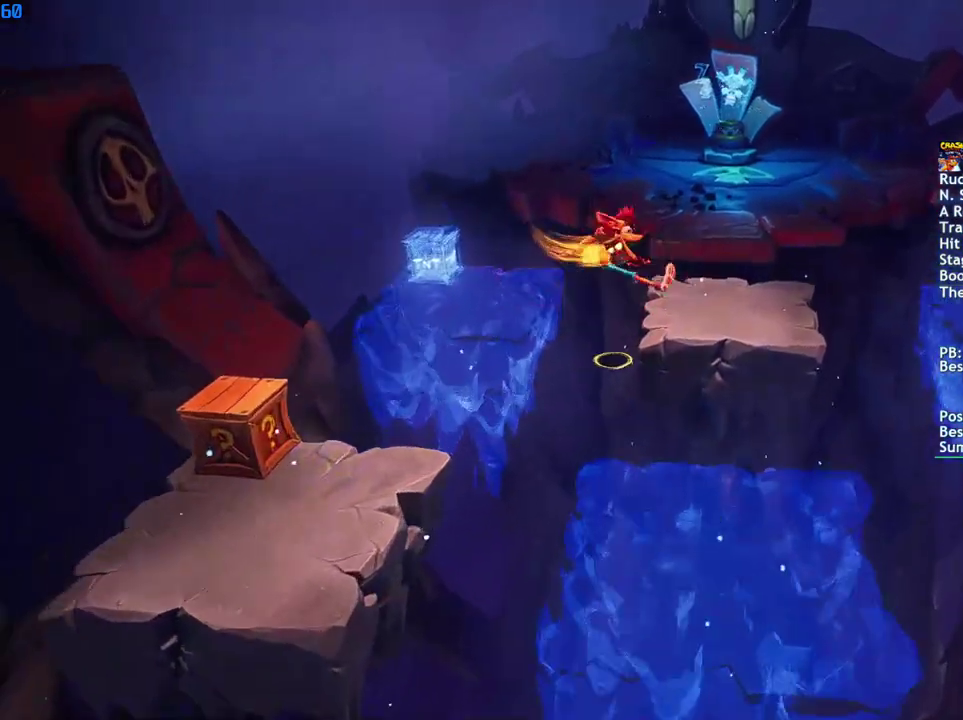
{"buttons": [], "left_stick": "up", "right_stick": "center", "events": [[250, "left_stick", "up"], [400, "CIRCLE", "down"], [483, "CIRCLE", "up"]]}
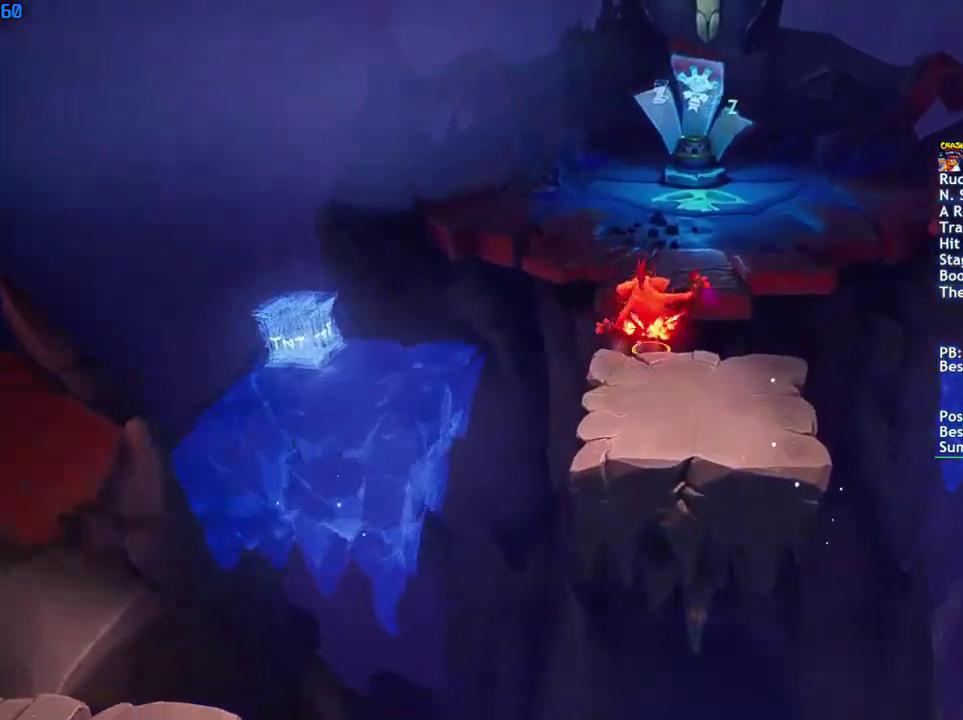
{"buttons": ["SQUARE"], "left_stick": "up", "right_stick": "center", "events": [[83, "SQUARE", "down"], [133, "SQUARE", "up"], [300, "CIRCLE", "down"], [367, "CIRCLE", "up"], [450, "SQUARE", "down"]]}
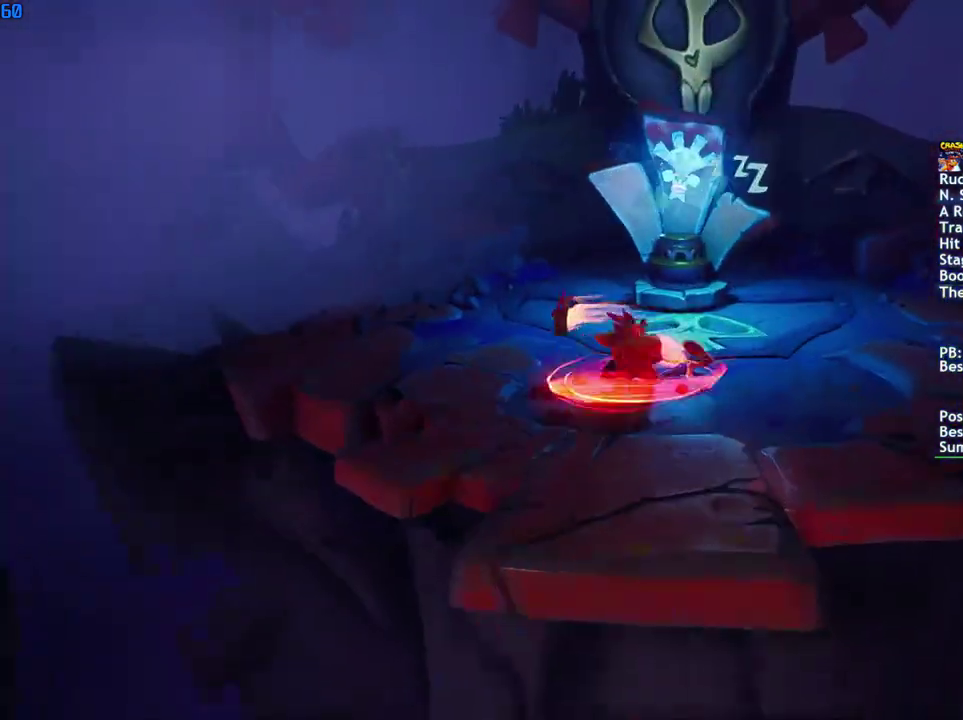
{"buttons": ["TRIANGLE"], "left_stick": "down", "right_stick": "center", "events": [[17, "SQUARE", "up"], [100, "TRIANGLE", "down"], [167, "TRIANGLE", "up"], [250, "TRIANGLE", "down"], [317, "TRIANGLE", "up"], [367, "left_stick", "down"], [383, "TRIANGLE", "down"], [433, "TRIANGLE", "up"], [500, "TRIANGLE", "down"]]}
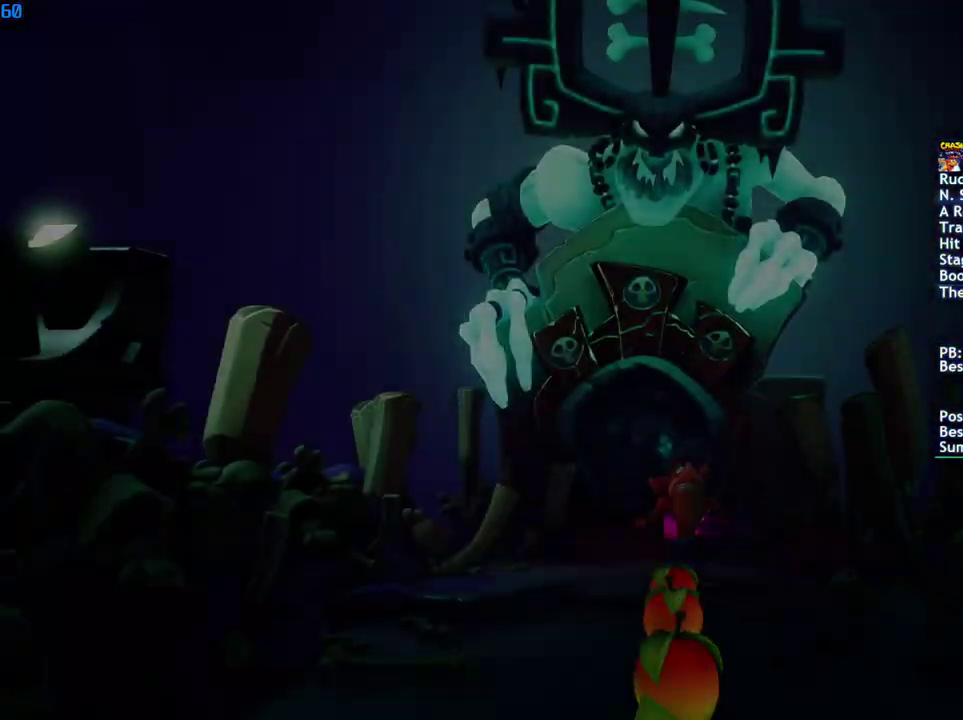
{"buttons": [], "left_stick": "down", "right_stick": "center", "events": [[50, "TRIANGLE", "up"], [150, "CIRCLE", "down"], [200, "CIRCLE", "up"], [317, "SQUARE", "down"], [367, "SQUARE", "up"]]}
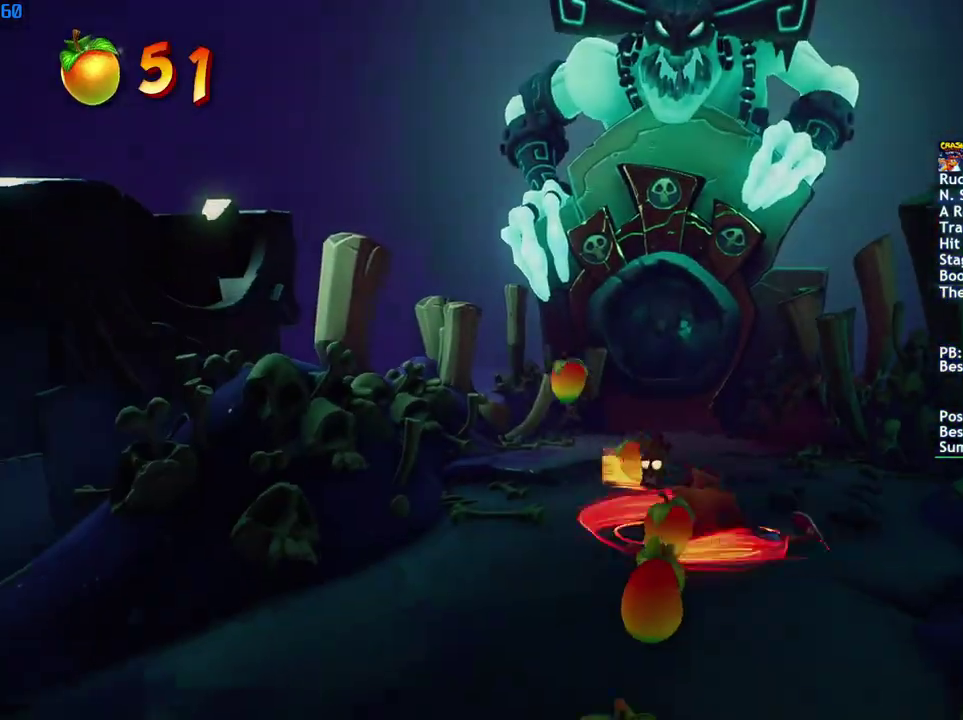
{"buttons": [], "left_stick": "down", "right_stick": "center", "events": [[33, "CIRCLE", "down"], [83, "CIRCLE", "up"], [200, "SQUARE", "down"], [250, "SQUARE", "up"], [417, "CIRCLE", "down"], [483, "CIRCLE", "up"]]}
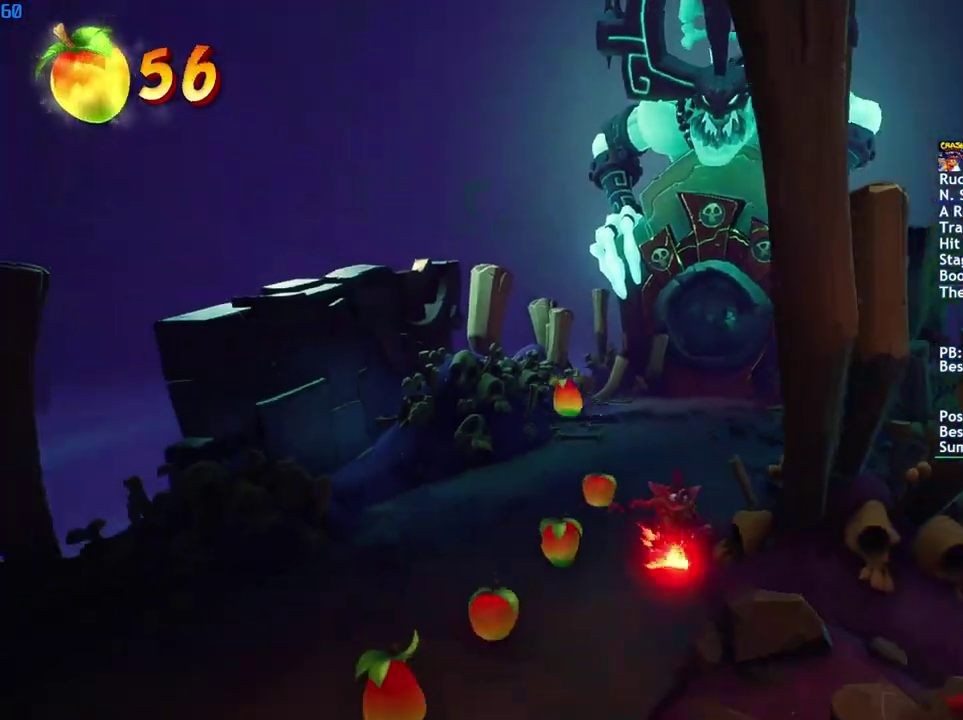
{"buttons": ["SQUARE"], "left_stick": "down", "right_stick": "center", "events": [[83, "SQUARE", "down"], [167, "SQUARE", "up"], [317, "CIRCLE", "down"], [383, "CIRCLE", "up"], [467, "SQUARE", "down"]]}
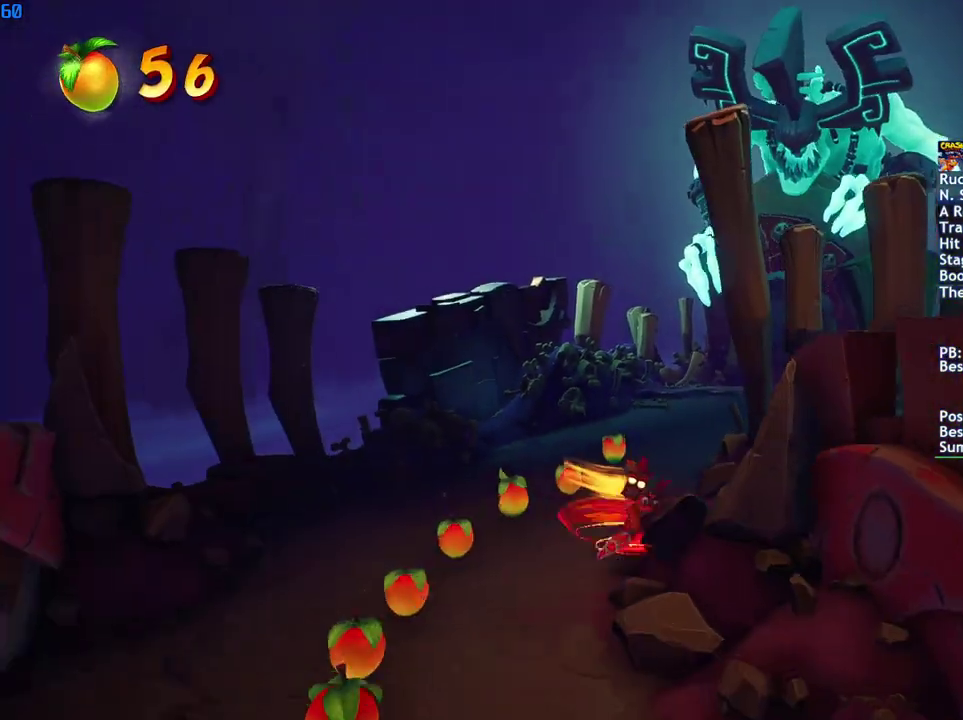
{"buttons": [], "left_stick": "down", "right_stick": "center", "events": [[50, "SQUARE", "up"], [183, "CIRCLE", "down"], [267, "CIRCLE", "up"], [350, "SQUARE", "down"], [433, "SQUARE", "up"]]}
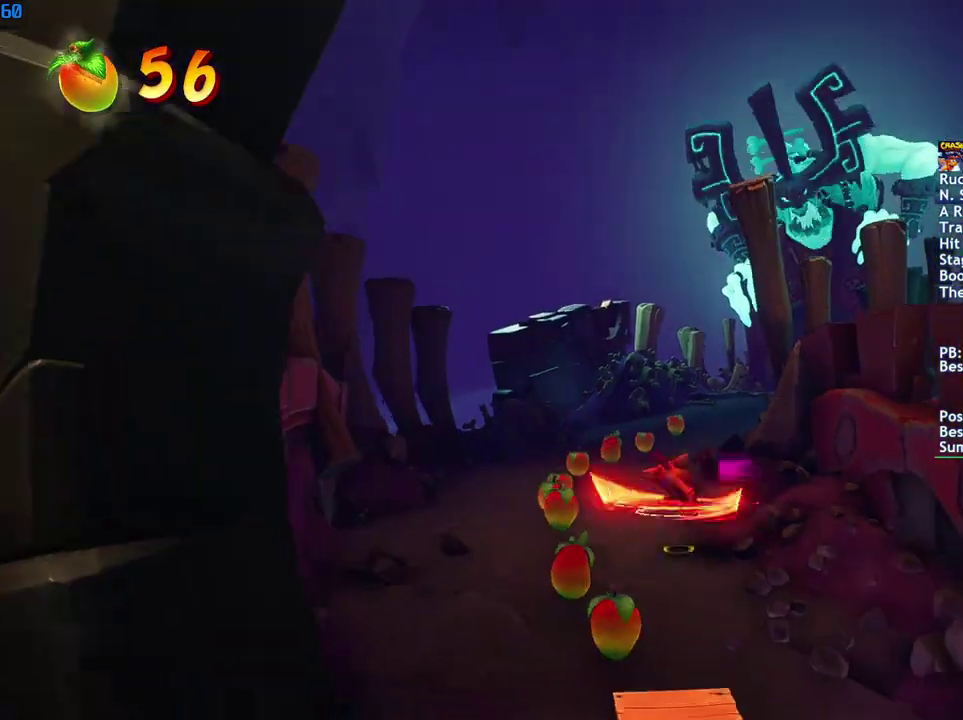
{"buttons": ["CIRCLE"], "left_stick": "down", "right_stick": "center", "events": [[67, "CIRCLE", "down"], [133, "CIRCLE", "up"], [250, "SQUARE", "down"], [317, "SQUARE", "up"], [500, "CIRCLE", "down"]]}
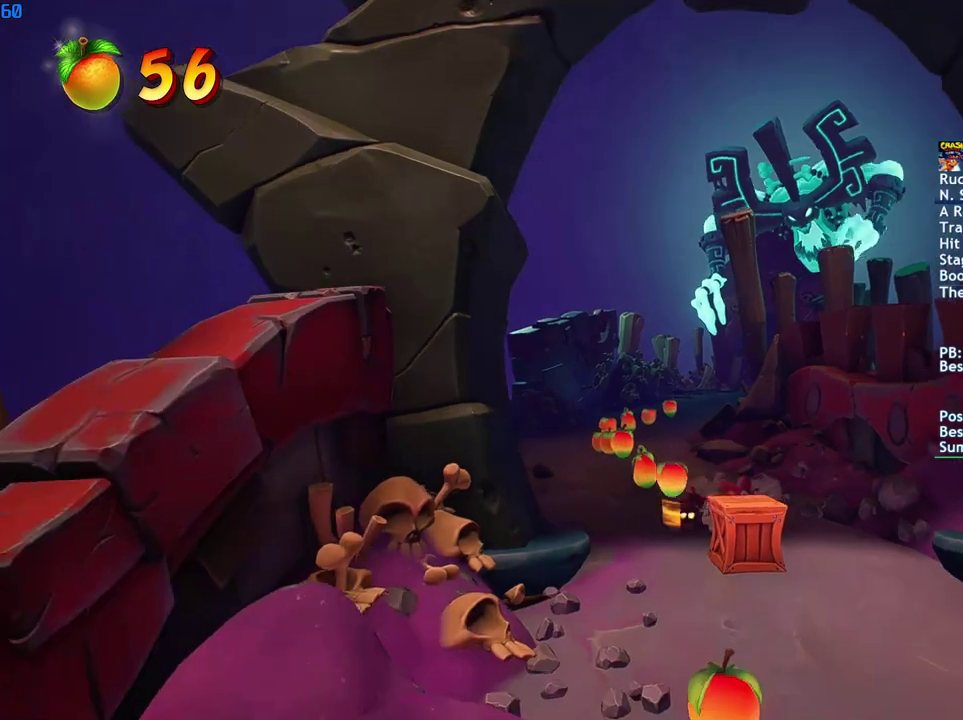
{"buttons": [], "left_stick": "down", "right_stick": "center", "events": [[83, "CIRCLE", "up"], [167, "SQUARE", "down"], [233, "SQUARE", "up"], [367, "CIRCLE", "down"], [450, "CIRCLE", "up"]]}
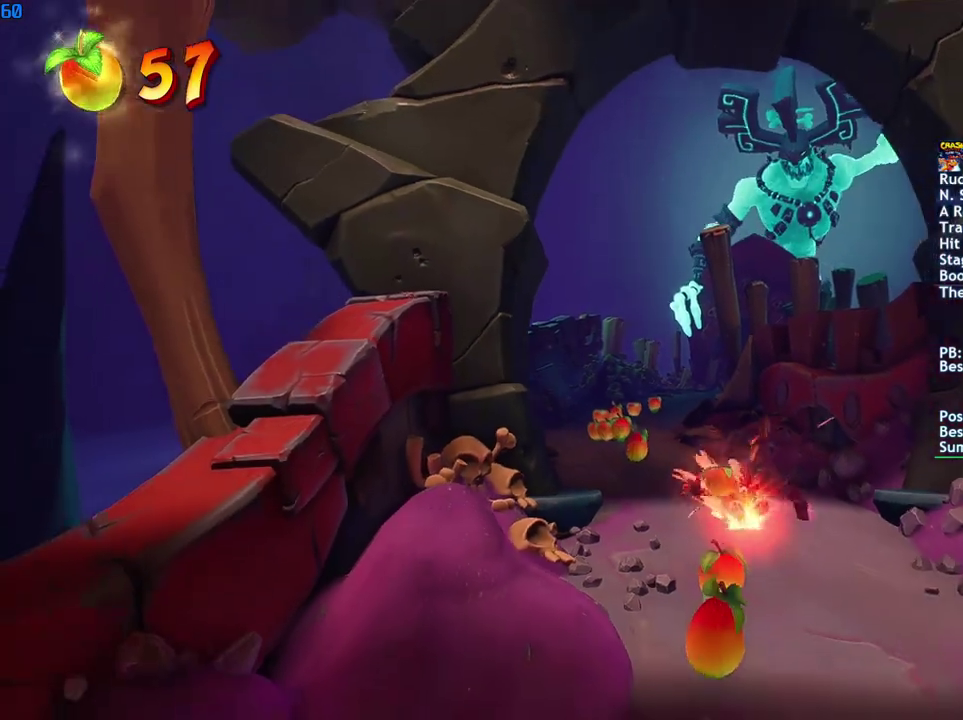
{"buttons": [], "left_stick": "down", "right_stick": "center", "events": [[33, "SQUARE", "down"], [117, "SQUARE", "up"], [233, "CIRCLE", "down"], [317, "CIRCLE", "up"], [417, "SQUARE", "down"], [483, "SQUARE", "up"]]}
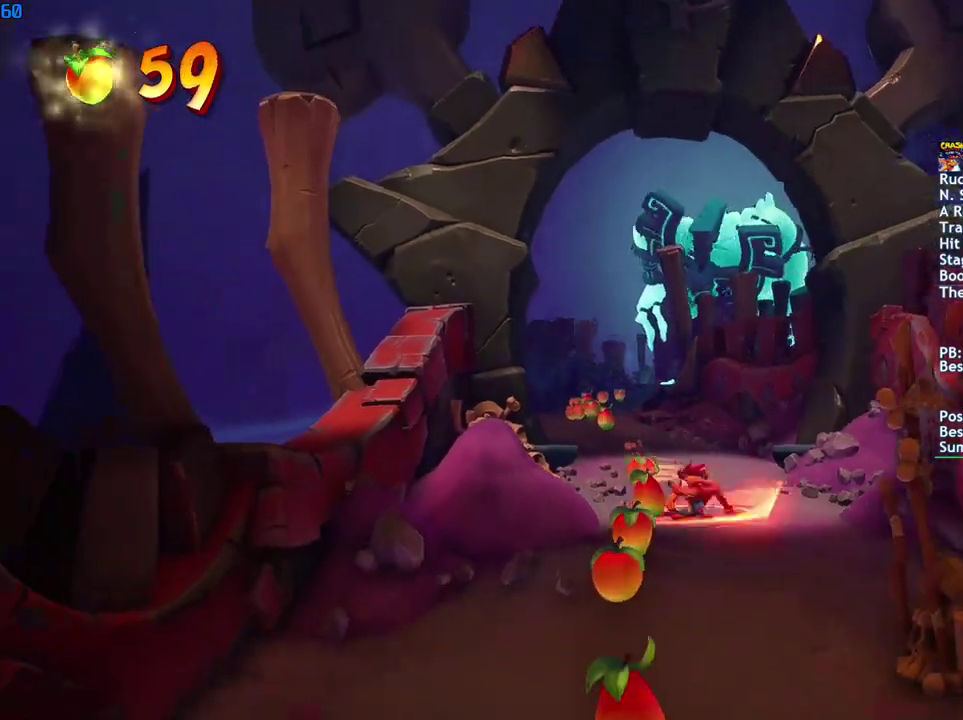
{"buttons": [], "left_stick": "down", "right_stick": "center", "events": [[150, "CIRCLE", "down"], [233, "CIRCLE", "up"], [317, "SQUARE", "down"], [383, "SQUARE", "up"]]}
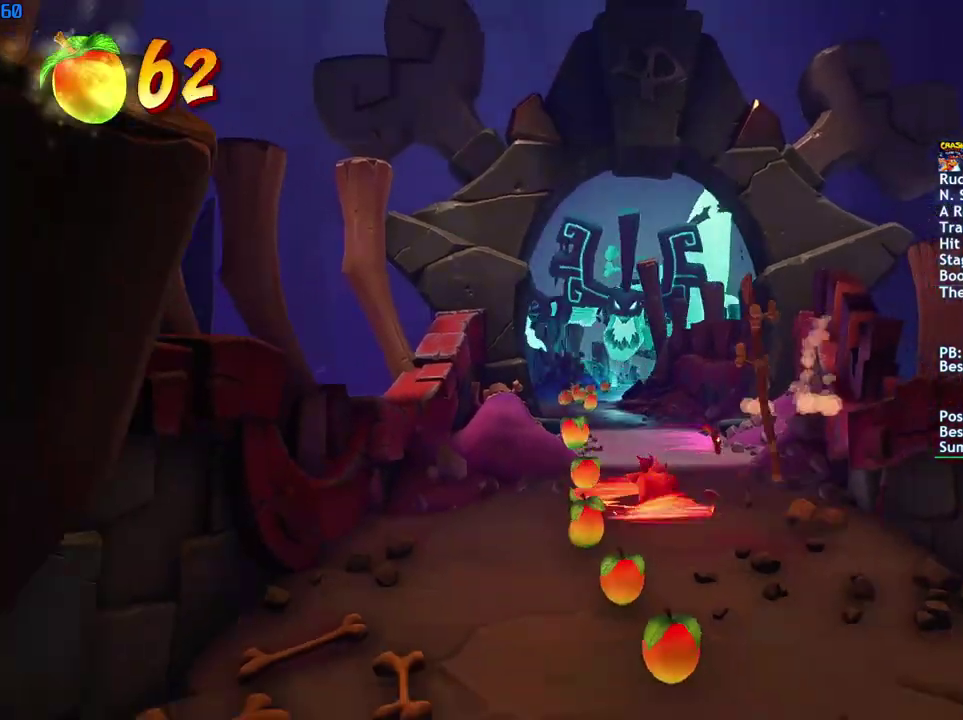
{"buttons": [], "left_stick": "down", "right_stick": "center", "events": [[33, "CIRCLE", "down"], [100, "CIRCLE", "up"], [200, "SQUARE", "down"], [267, "SQUARE", "up"], [417, "CIRCLE", "down"], [483, "CIRCLE", "up"]]}
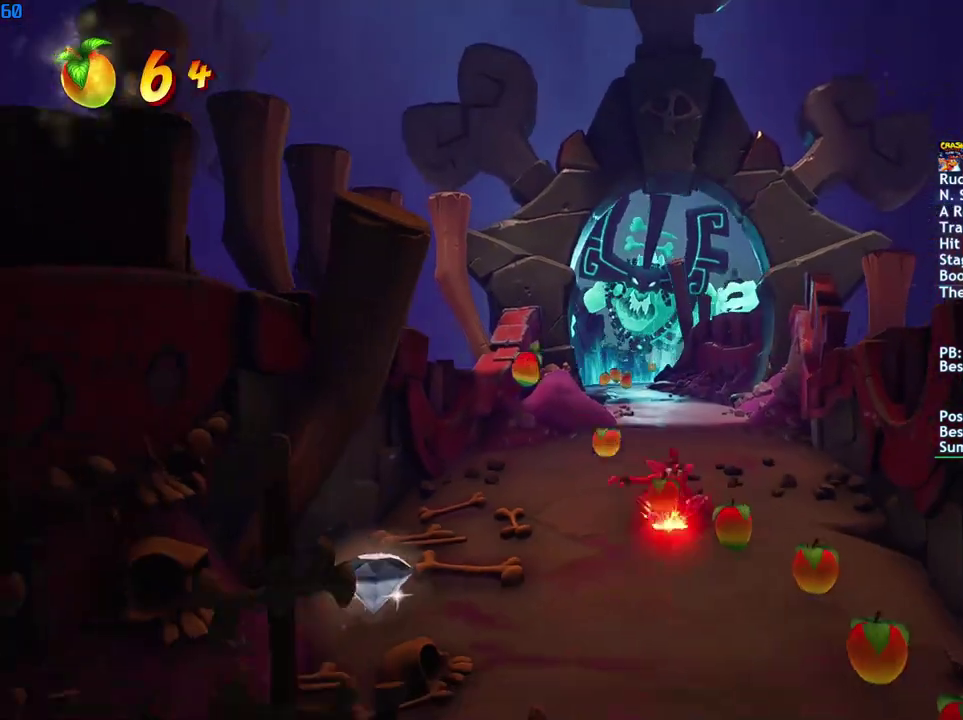
{"buttons": ["SQUARE"], "left_stick": "down", "right_stick": "center", "events": [[83, "SQUARE", "down"], [150, "SQUARE", "up"], [300, "CIRCLE", "down"], [367, "CIRCLE", "up"], [467, "SQUARE", "down"]]}
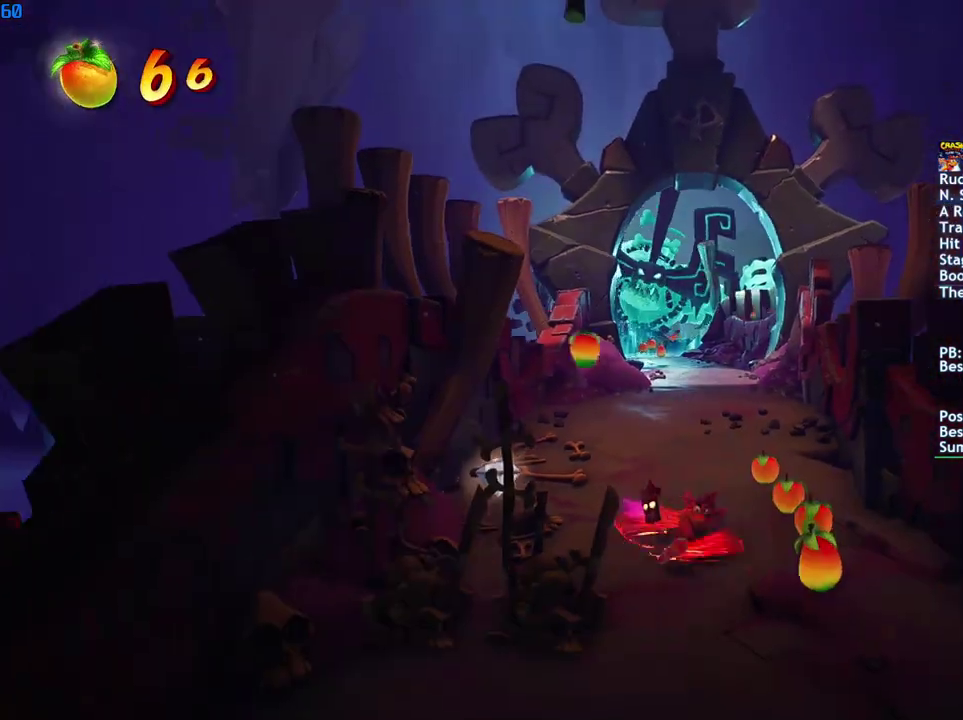
{"buttons": [], "left_stick": "down", "right_stick": "center", "events": [[33, "SQUARE", "up"], [200, "CIRCLE", "down"], [267, "CIRCLE", "up"], [350, "SQUARE", "down"], [433, "SQUARE", "up"]]}
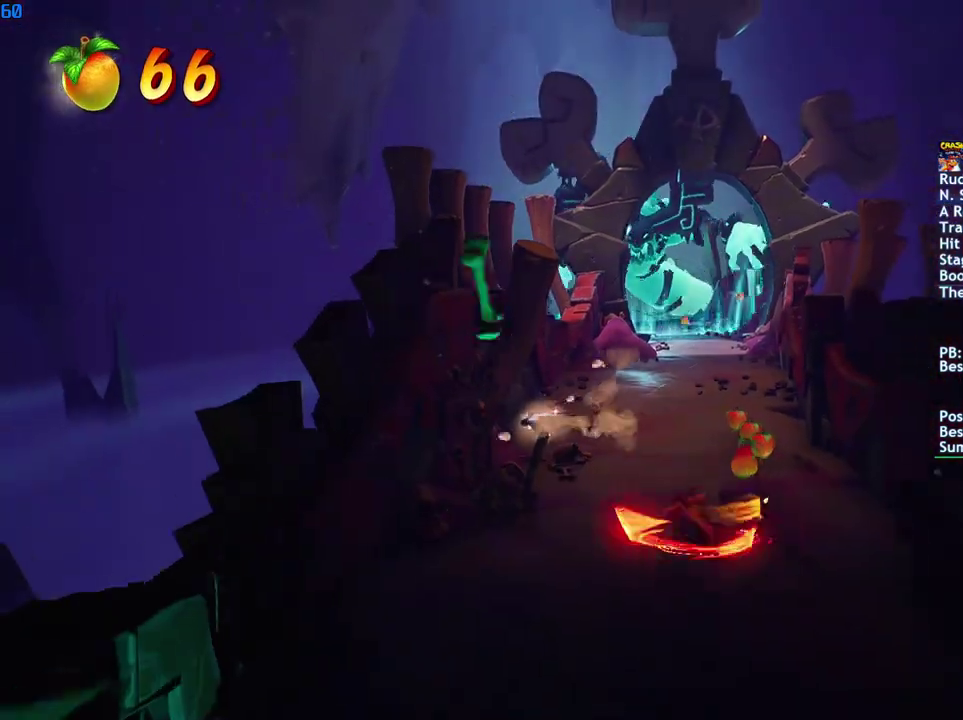
{"buttons": ["CIRCLE"], "left_stick": "down", "right_stick": "center", "events": [[67, "CIRCLE", "down"], [117, "CIRCLE", "up"], [233, "SQUARE", "down"], [317, "SQUARE", "up"], [483, "CIRCLE", "down"]]}
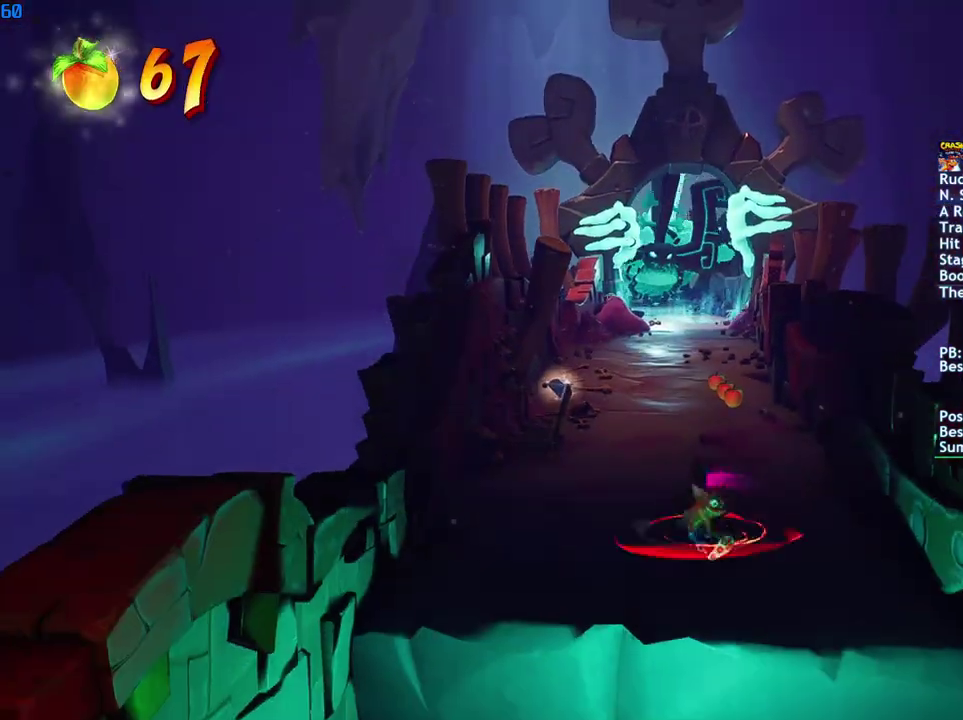
{"buttons": [], "left_stick": "down", "right_stick": "center", "events": [[50, "CIRCLE", "up"], [183, "SQUARE", "down"], [250, "CROSS", "down"], [283, "SQUARE", "up"], [450, "CROSS", "up"]]}
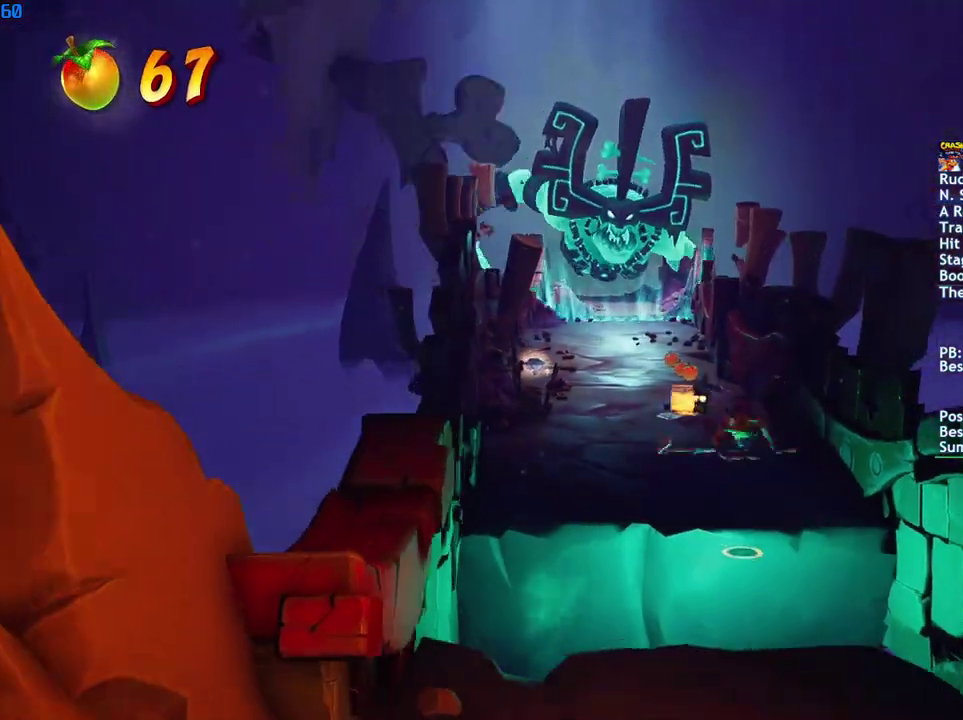
{"buttons": [], "left_stick": "down", "right_stick": "center", "events": []}
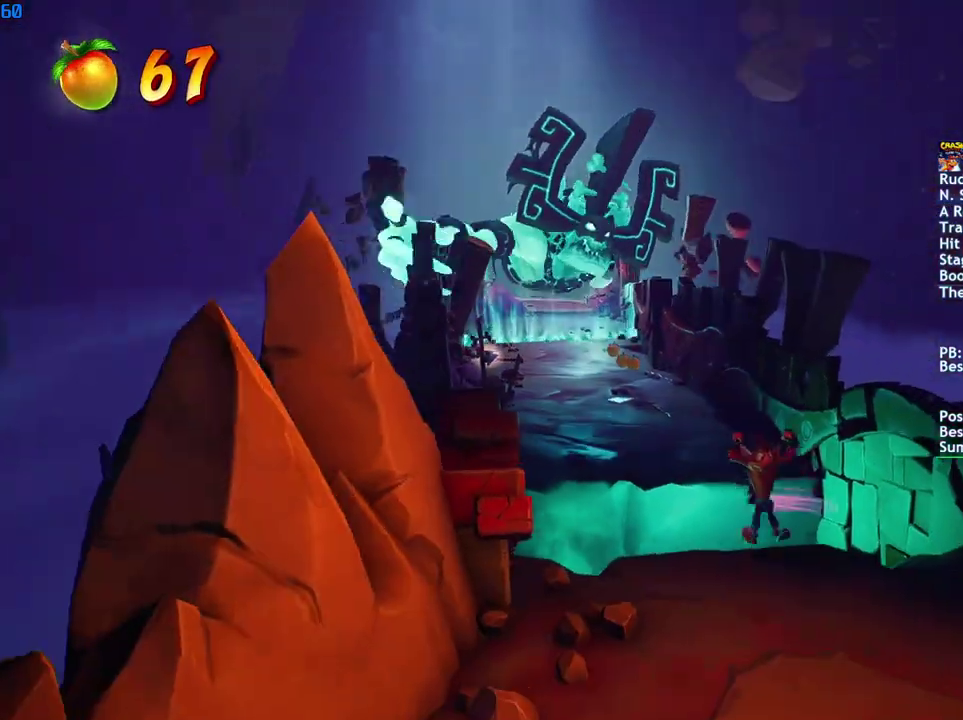
{"buttons": ["CIRCLE"], "left_stick": "down", "right_stick": "center", "events": [[67, "CIRCLE", "down"], [150, "CIRCLE", "up"], [233, "SQUARE", "down"], [300, "SQUARE", "up"], [467, "CIRCLE", "down"]]}